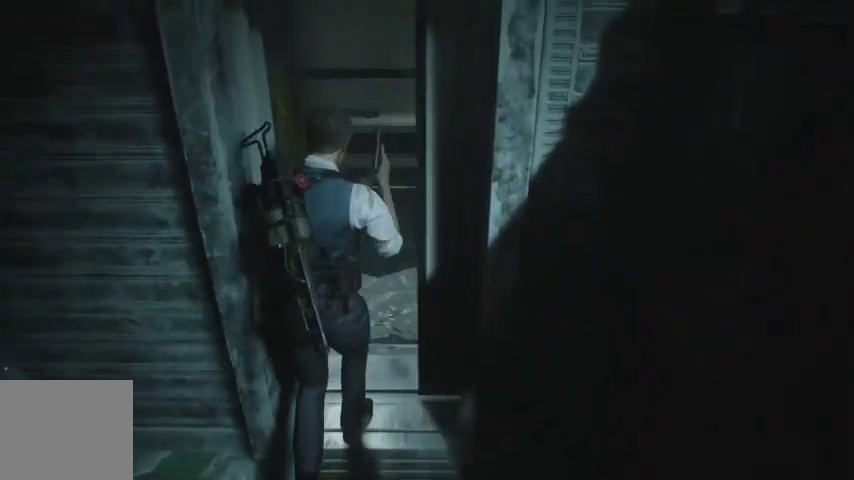
Gameplay with a controller (PlayStation layout); each line is a JSON object with the inputs held at the frame after it. "events" lists button and stick changes between this image and that frame as [ms after this image, input, new state], when the widget could be followed in between.
{"buttons": [], "left_stick": "up-right", "right_stick": "center", "events": [[433, "left_stick", "up-right"]]}
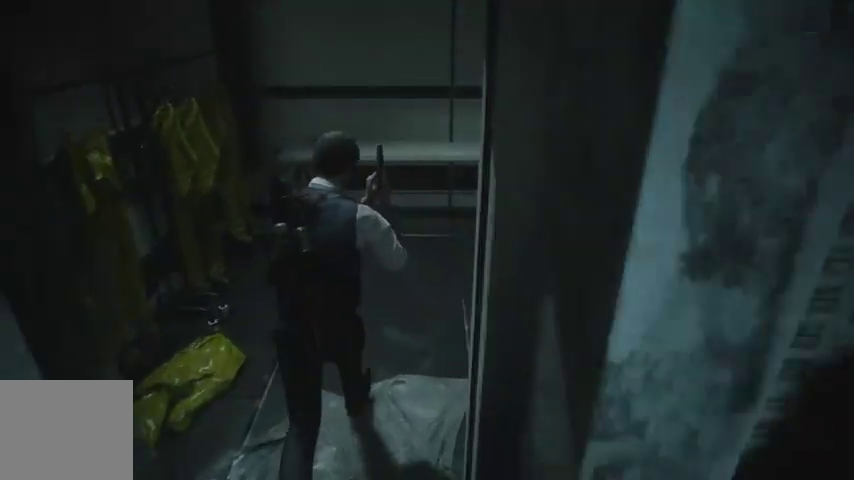
{"buttons": [], "left_stick": "right", "right_stick": "center", "events": [[67, "left_stick", "right"]]}
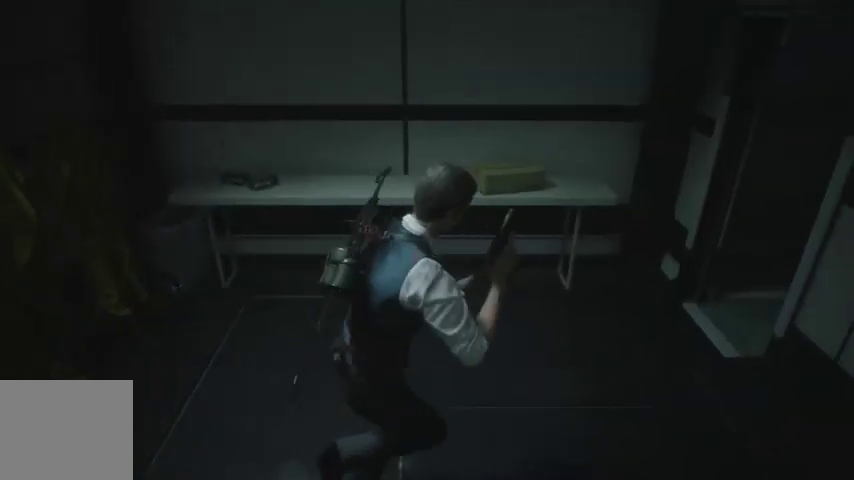
{"buttons": [], "left_stick": "up", "right_stick": "right", "events": [[33, "right_stick", "right"], [167, "left_stick", "up"]]}
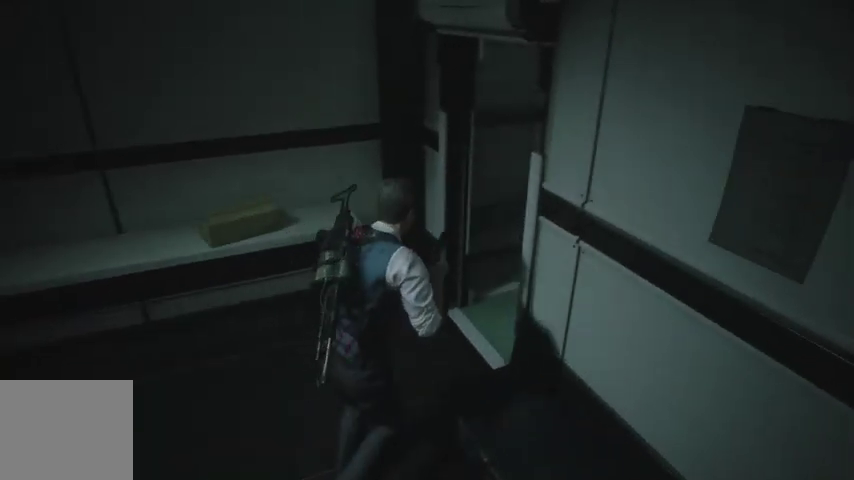
{"buttons": [], "left_stick": "up", "right_stick": "center", "events": [[33, "left_stick", "up-right"], [267, "left_stick", "up"], [400, "right_stick", "center"]]}
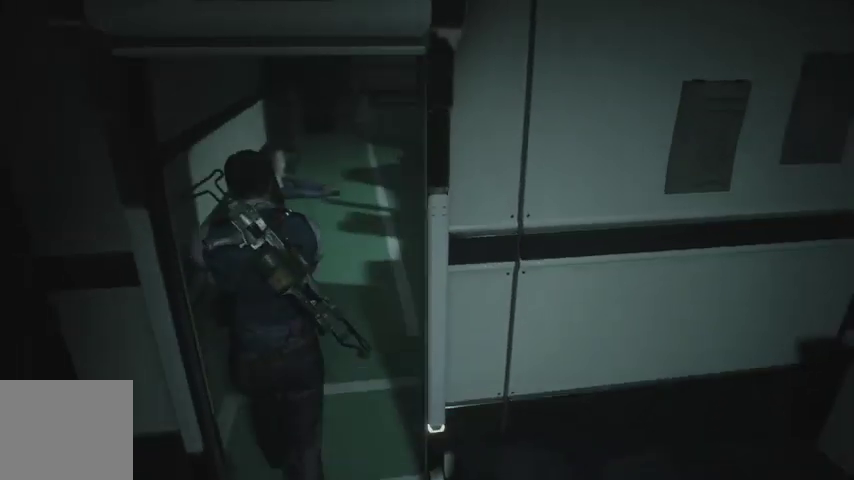
{"buttons": [], "left_stick": "up", "right_stick": "center", "events": [[333, "right_stick", "right"], [500, "right_stick", "center"]]}
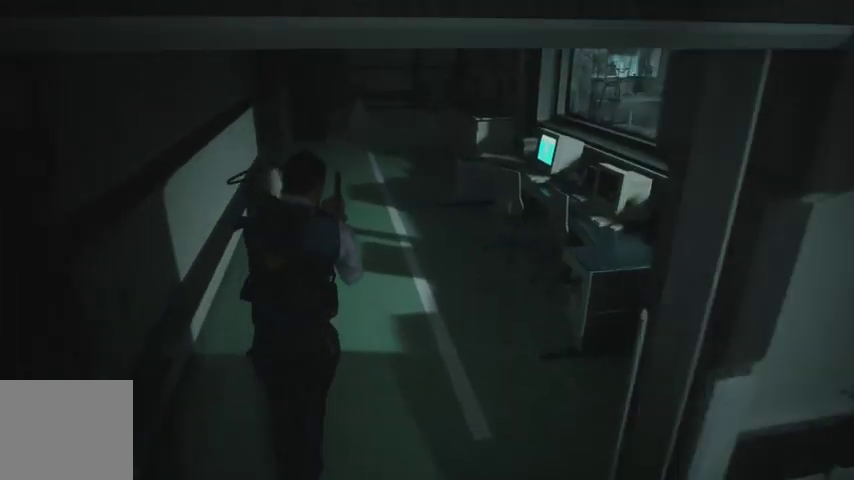
{"buttons": [], "left_stick": "up", "right_stick": "center", "events": []}
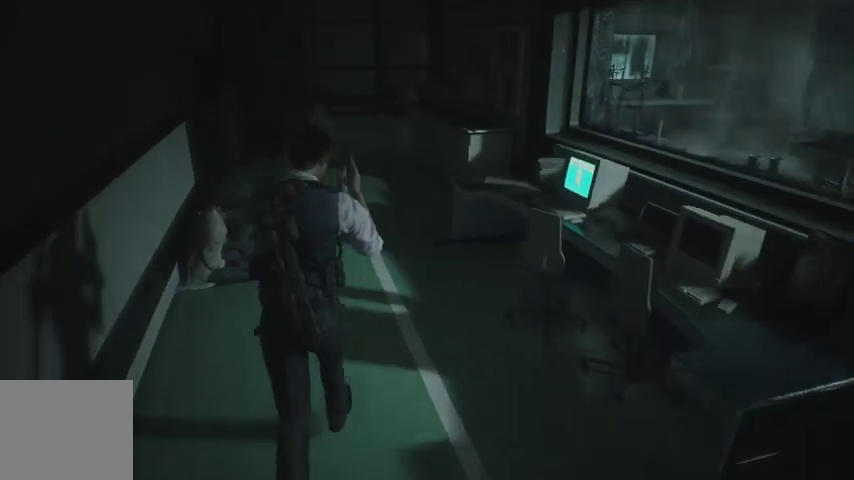
{"buttons": [], "left_stick": "up", "right_stick": "center", "events": [[33, "right_stick", "right"], [167, "right_stick", "center"]]}
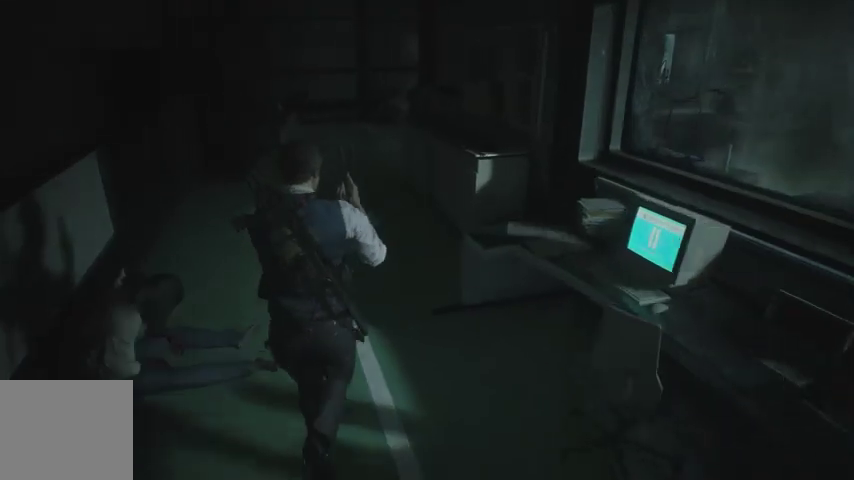
{"buttons": [], "left_stick": "up", "right_stick": "center", "events": []}
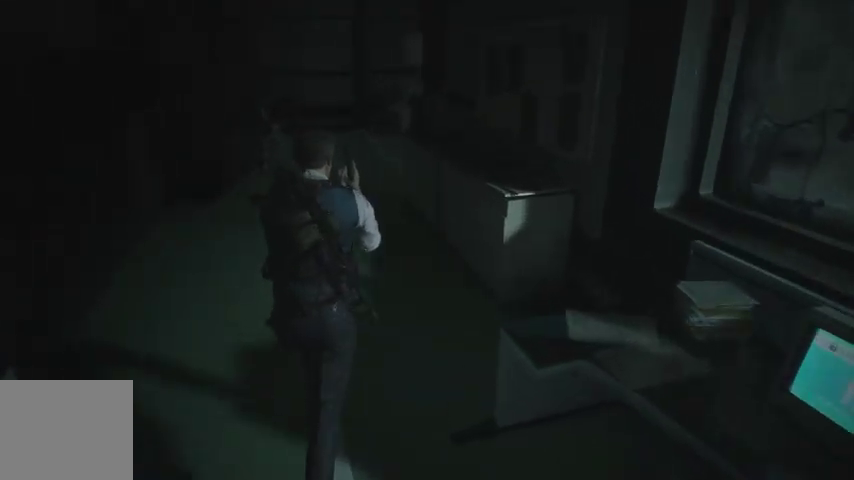
{"buttons": [], "left_stick": "up", "right_stick": "center", "events": []}
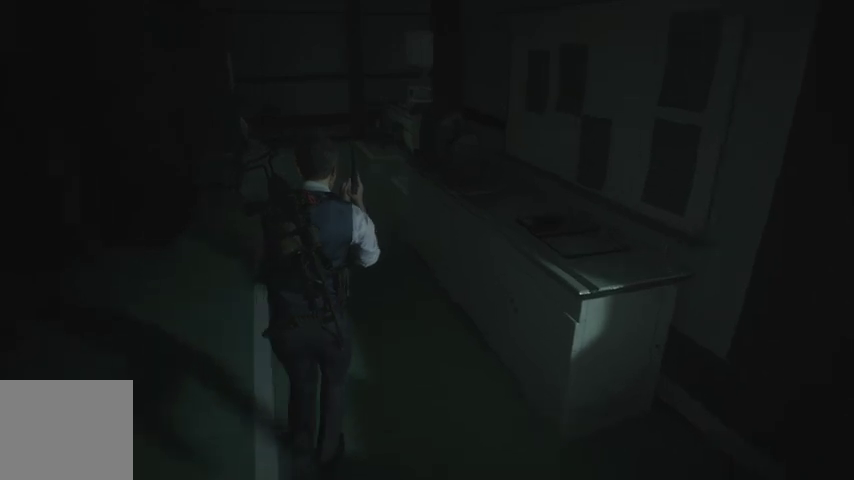
{"buttons": [], "left_stick": "up", "right_stick": "right", "events": [[333, "right_stick", "right"]]}
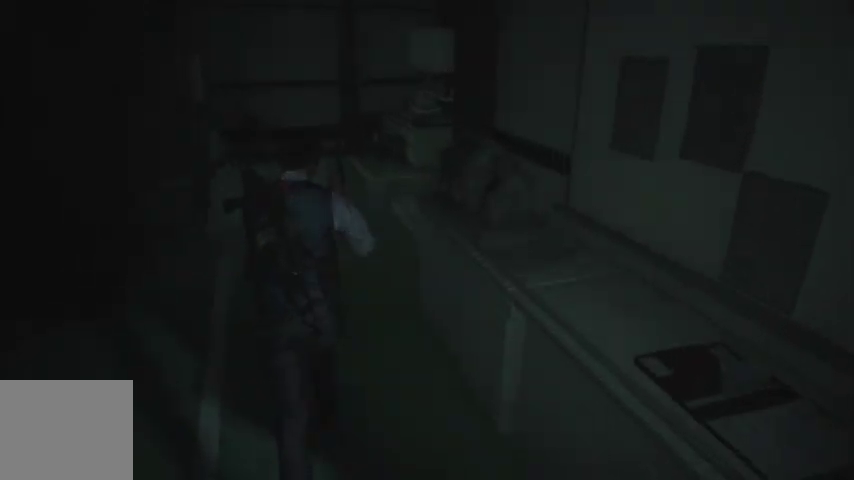
{"buttons": [], "left_stick": "up", "right_stick": "right", "events": []}
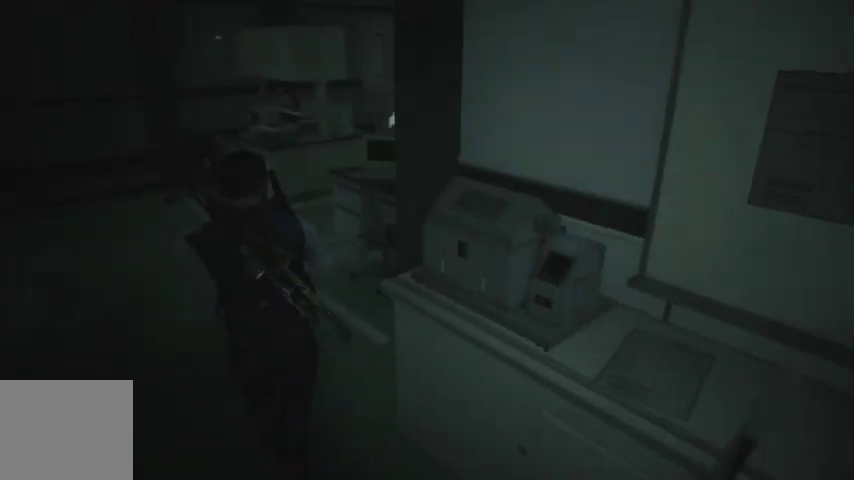
{"buttons": [], "left_stick": "up-left", "right_stick": "right", "events": [[133, "left_stick", "up-left"]]}
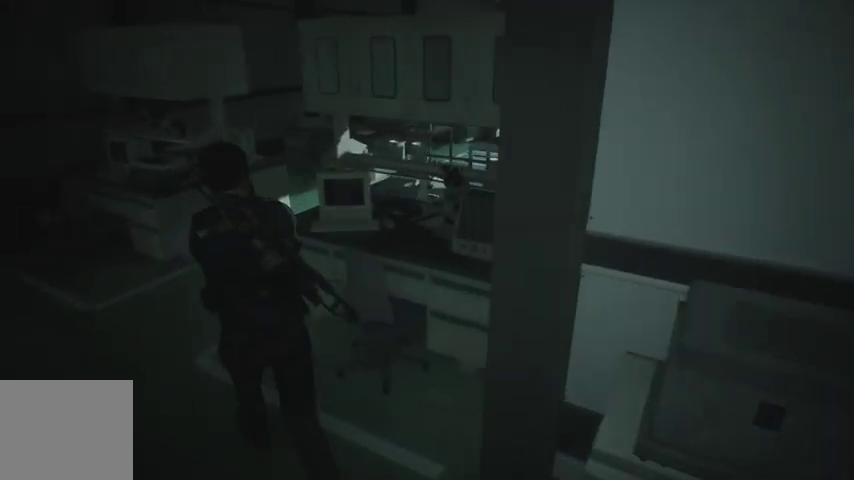
{"buttons": [], "left_stick": "up", "right_stick": "up-right", "events": [[233, "left_stick", "up"], [433, "right_stick", "up-right"]]}
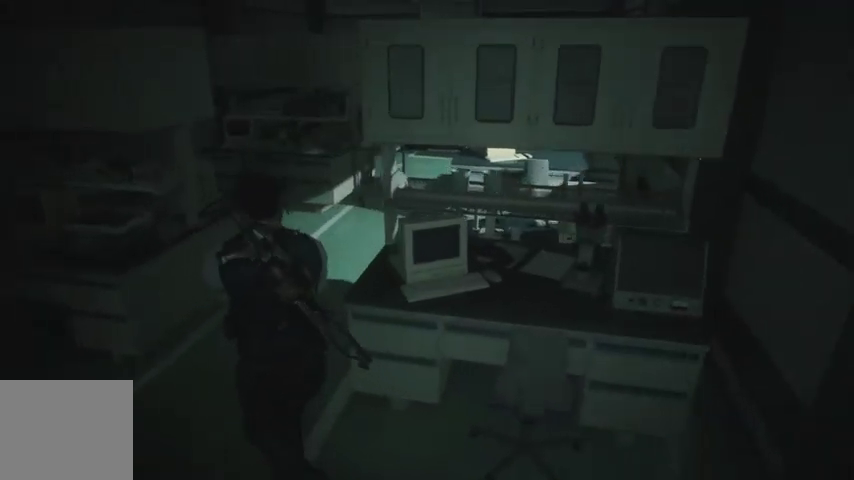
{"buttons": [], "left_stick": "up", "right_stick": "center", "events": [[100, "right_stick", "center"], [400, "right_stick", "up-right"], [500, "right_stick", "center"]]}
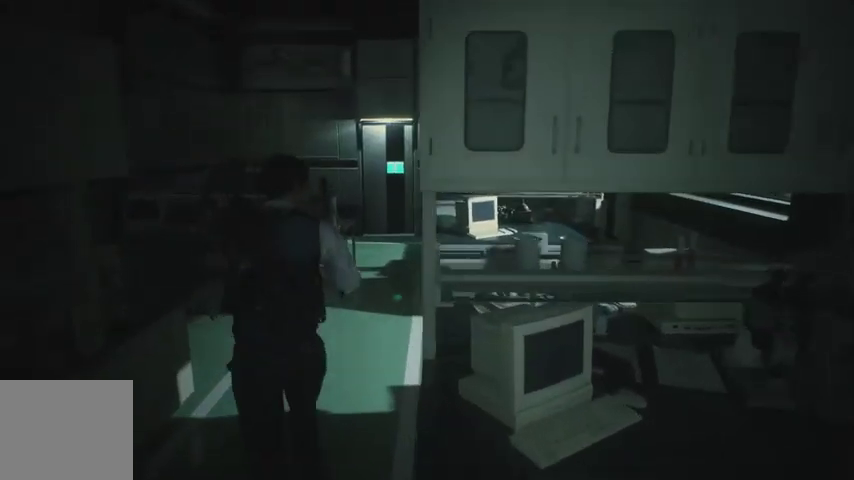
{"buttons": [], "left_stick": "up", "right_stick": "center", "events": []}
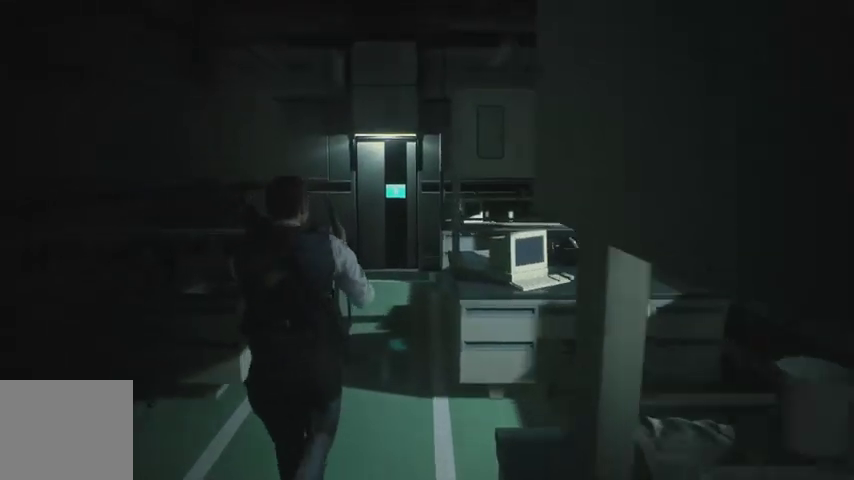
{"buttons": [], "left_stick": "up", "right_stick": "center", "events": [[233, "right_stick", "right"], [333, "right_stick", "center"]]}
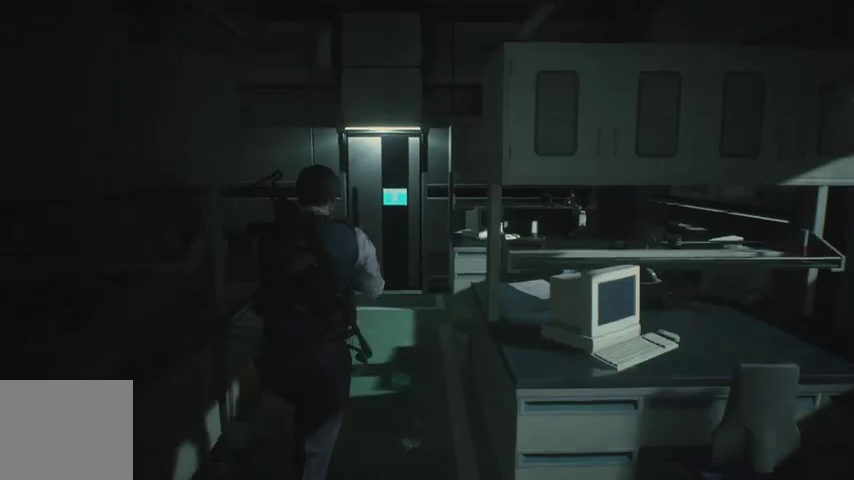
{"buttons": [], "left_stick": "up", "right_stick": "center", "events": [[433, "SQUARE", "down"], [500, "SQUARE", "up"]]}
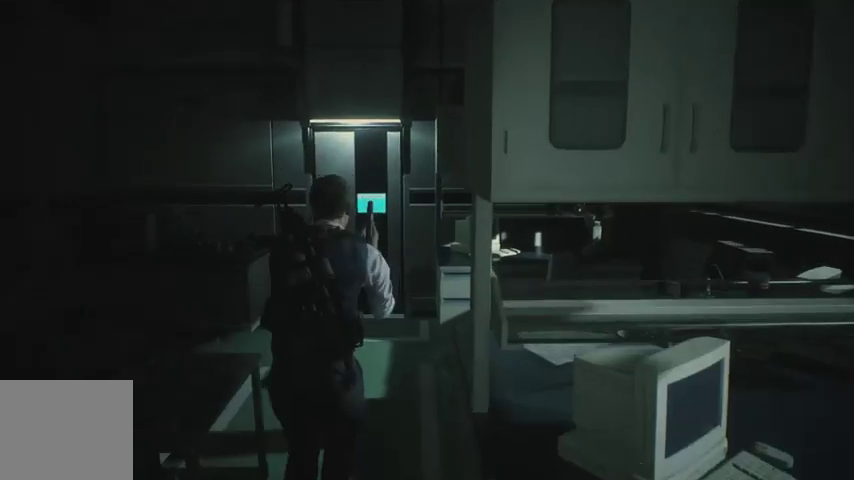
{"buttons": [], "left_stick": "up", "right_stick": "center", "events": []}
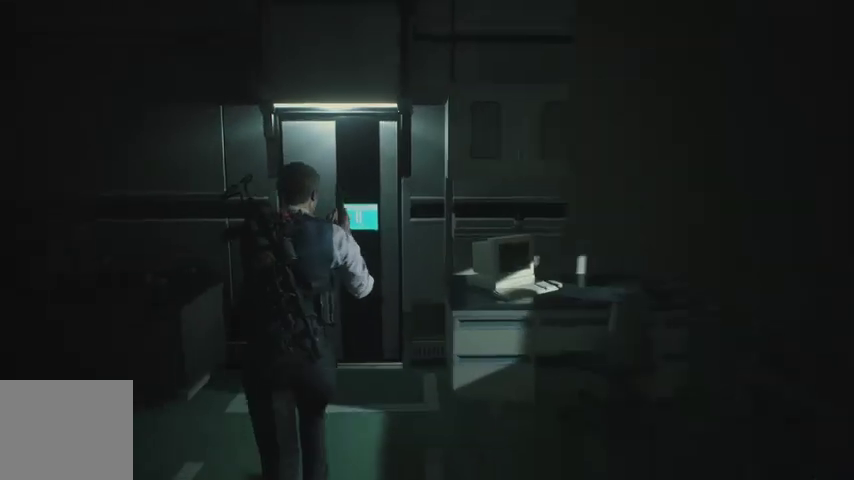
{"buttons": [], "left_stick": "up", "right_stick": "right", "events": [[267, "right_stick", "right"]]}
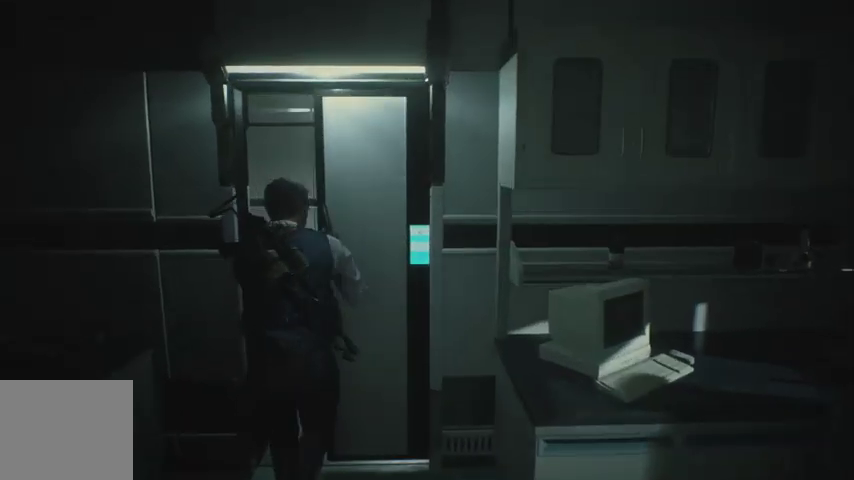
{"buttons": [], "left_stick": "up", "right_stick": "right", "events": []}
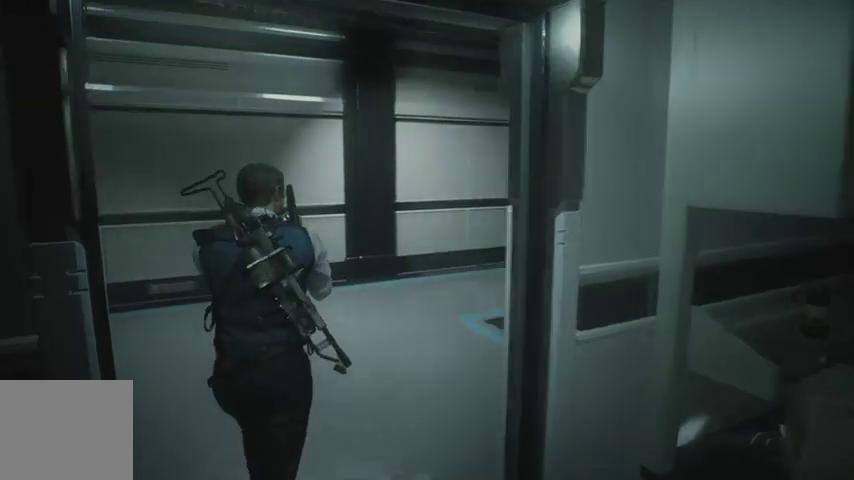
{"buttons": [], "left_stick": "up", "right_stick": "right", "events": []}
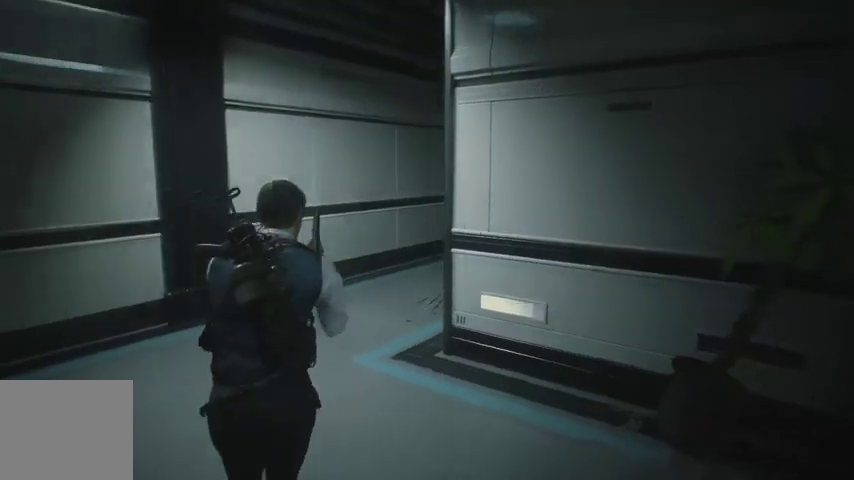
{"buttons": [], "left_stick": "up", "right_stick": "center", "events": [[500, "right_stick", "center"]]}
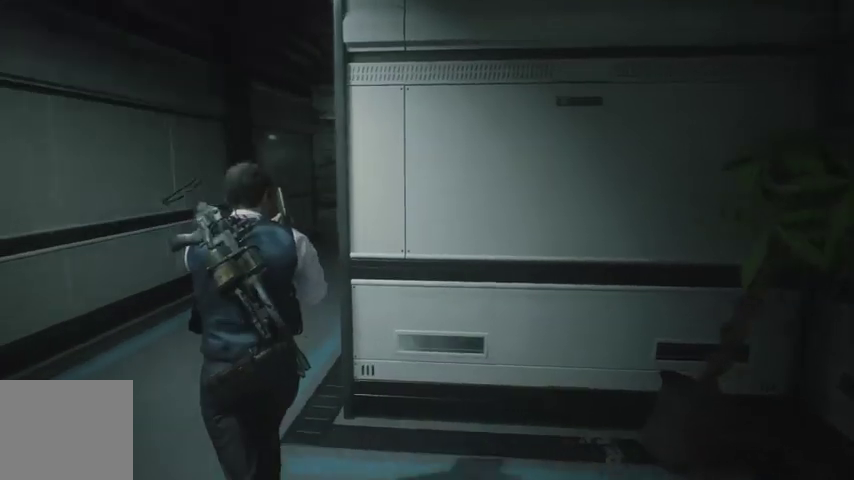
{"buttons": ["L1"], "left_stick": "up", "right_stick": "center", "events": [[467, "L1", "down"]]}
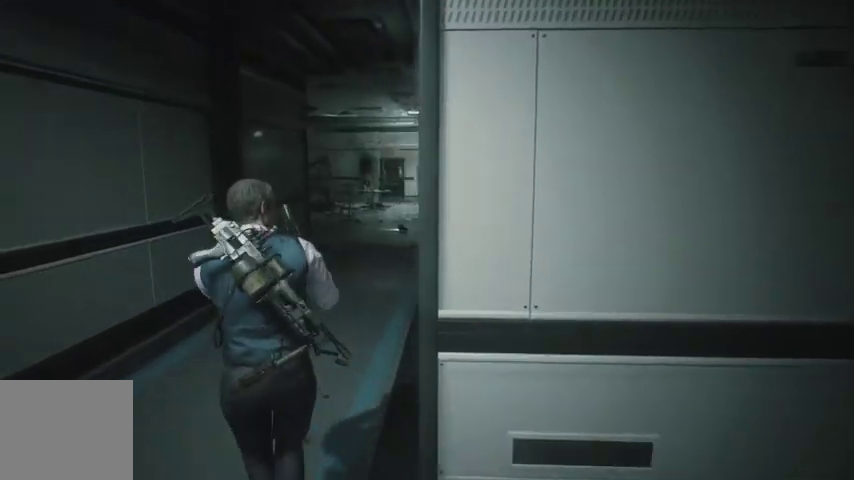
{"buttons": [], "left_stick": "up", "right_stick": "center", "events": [[100, "DPAD_UP", "down"], [200, "DPAD_UP", "up"], [200, "L1", "up"]]}
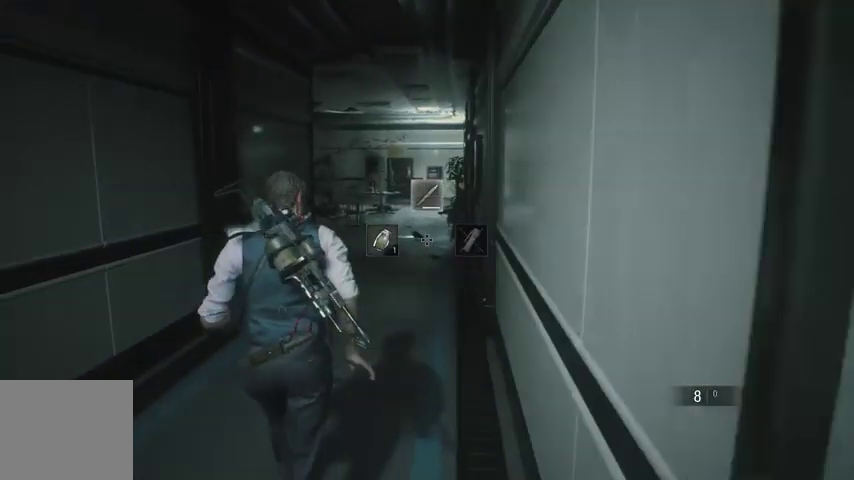
{"buttons": [], "left_stick": "up", "right_stick": "center", "events": []}
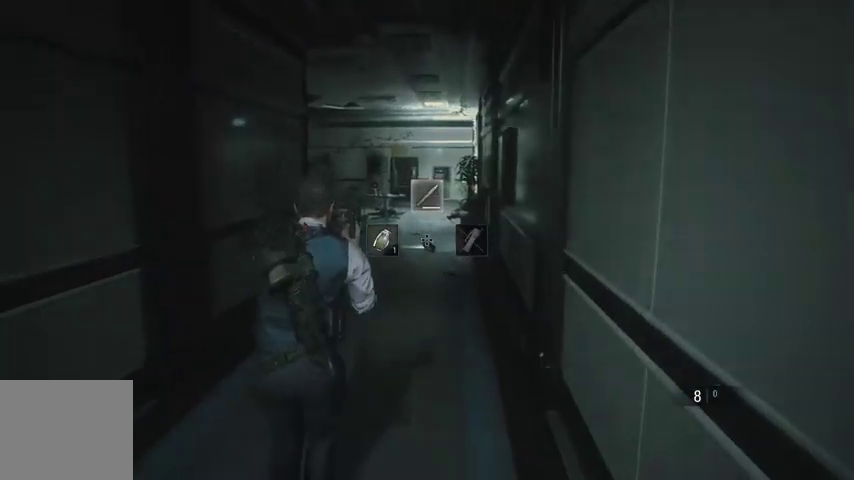
{"buttons": [], "left_stick": "up", "right_stick": "center", "events": [[267, "right_stick", "down-left"], [500, "right_stick", "center"]]}
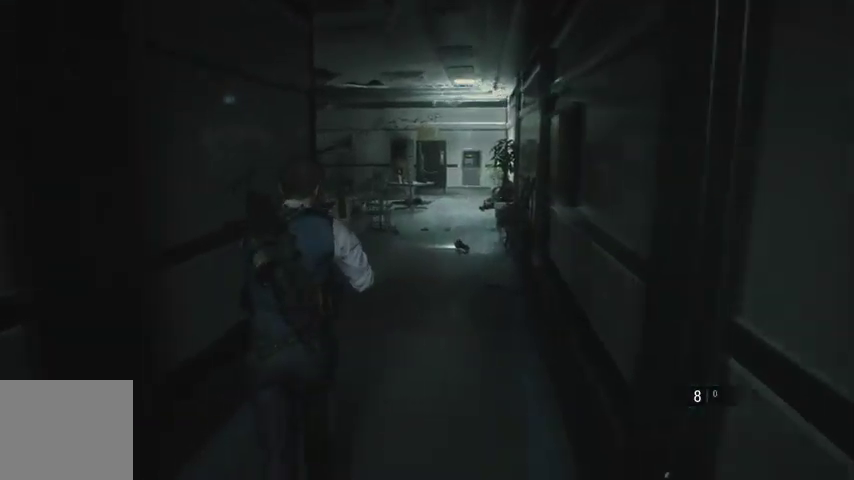
{"buttons": [], "left_stick": "up", "right_stick": "left", "events": [[200, "right_stick", "left"]]}
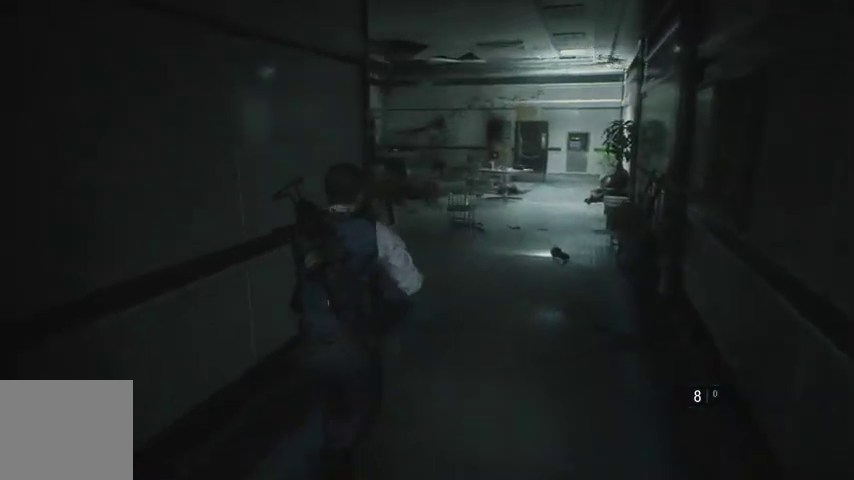
{"buttons": [], "left_stick": "up", "right_stick": "left", "events": []}
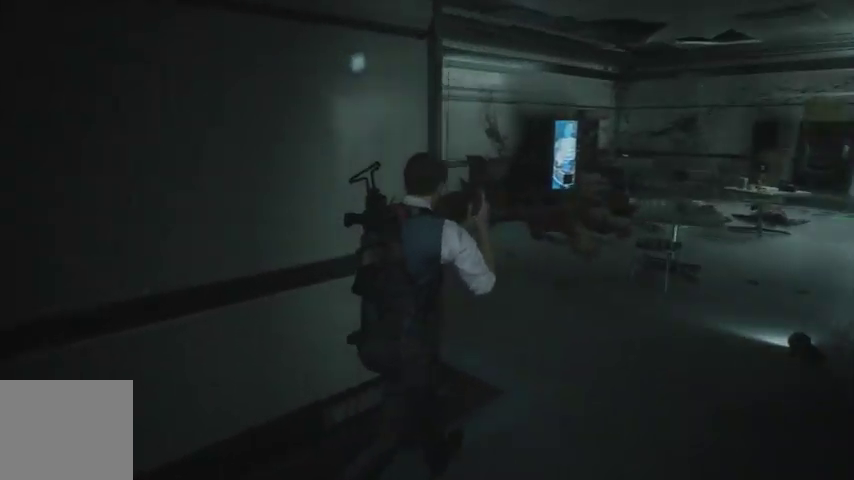
{"buttons": [], "left_stick": "up", "right_stick": "left", "events": []}